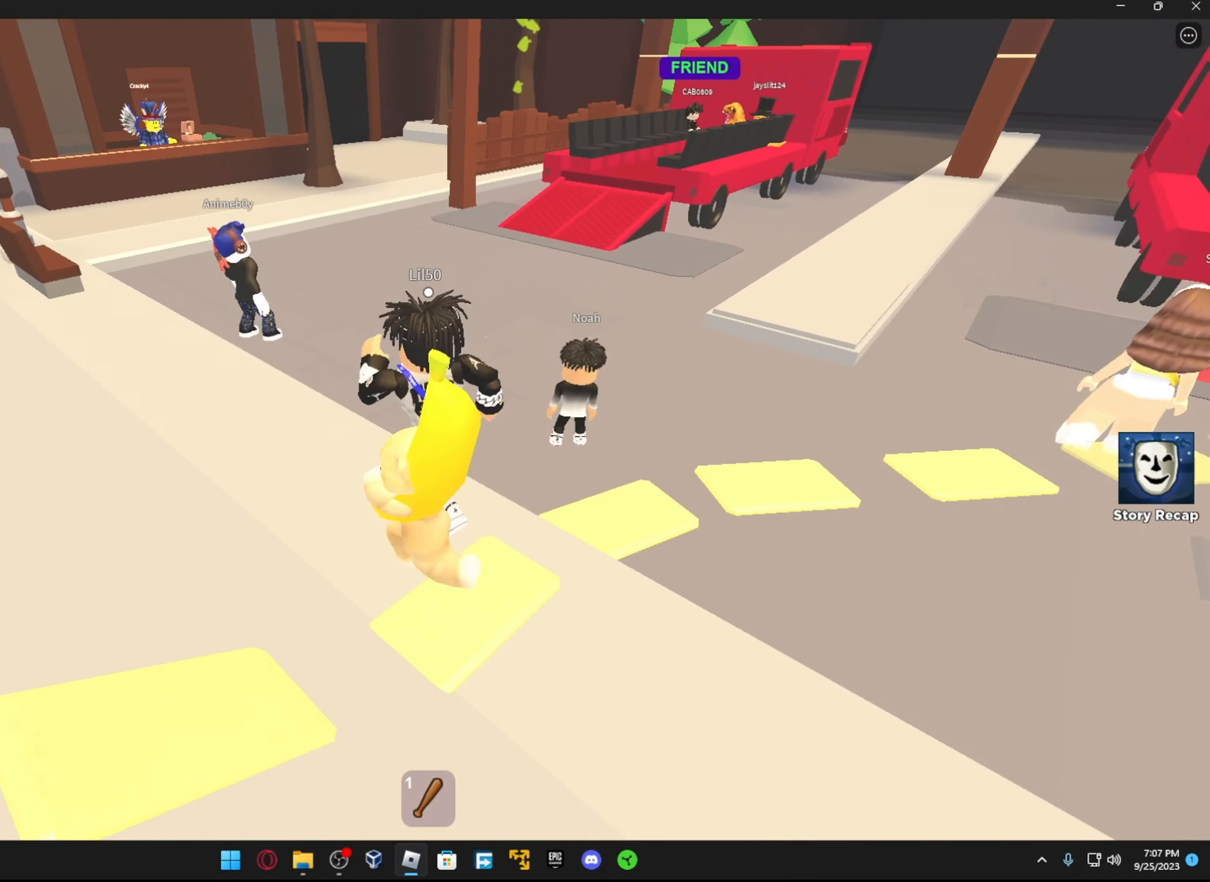
Gameplay with a controller (Xbox layout); each line is a JSON object with the inputs held at the frame after it. "events" lists button and stick changes between this image and that frame as [ms after this image, input, new state], when the widget could be followed in between.
{"buttons": [], "left_stick": "up", "right_stick": "center", "events": [[17, "right_stick", "right"], [67, "left_stick", "center"], [133, "right_stick", "center"], [217, "left_stick", "up-right"], [233, "right_stick", "right"], [383, "right_stick", "center"], [417, "left_stick", "up"]]}
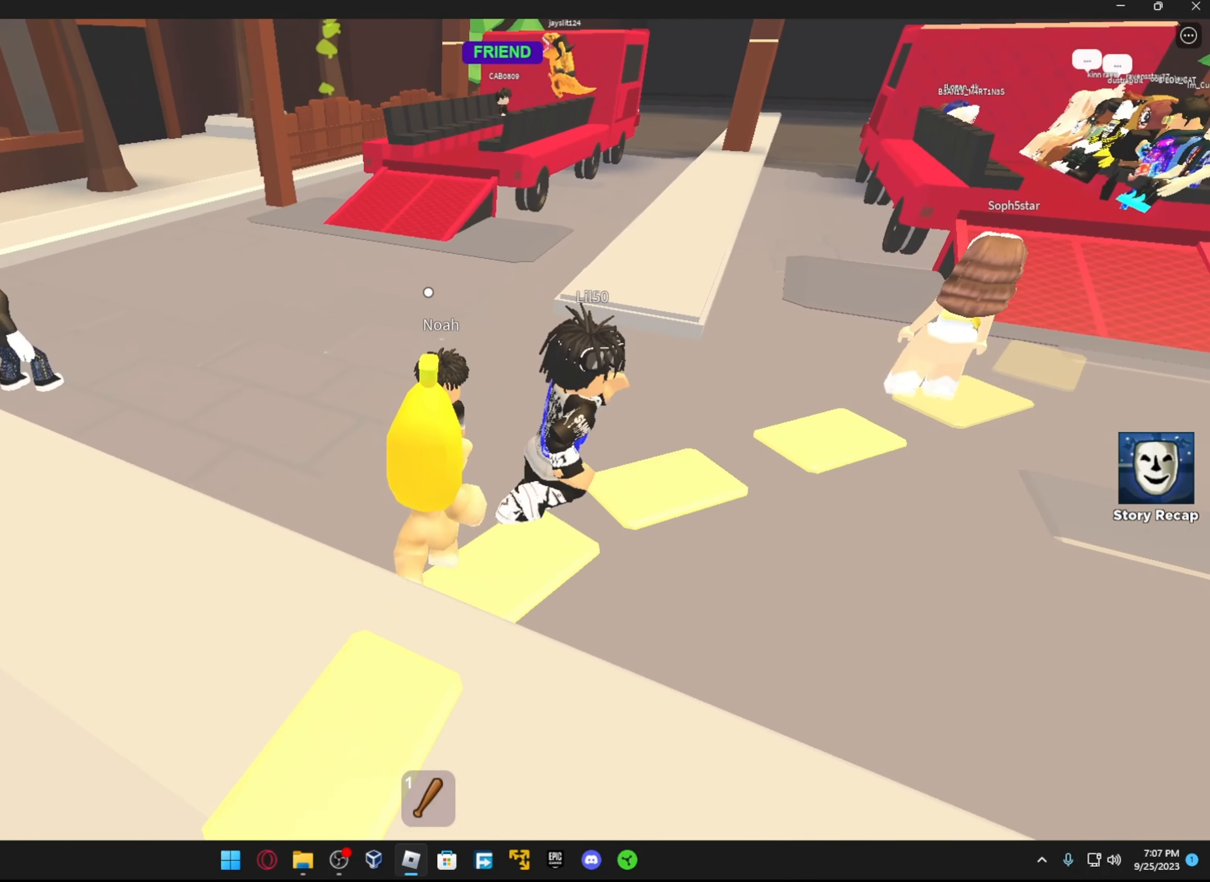
{"buttons": [], "left_stick": "up", "right_stick": "up-right", "events": [[67, "right_stick", "up"], [133, "right_stick", "center"], [283, "right_stick", "up-right"]]}
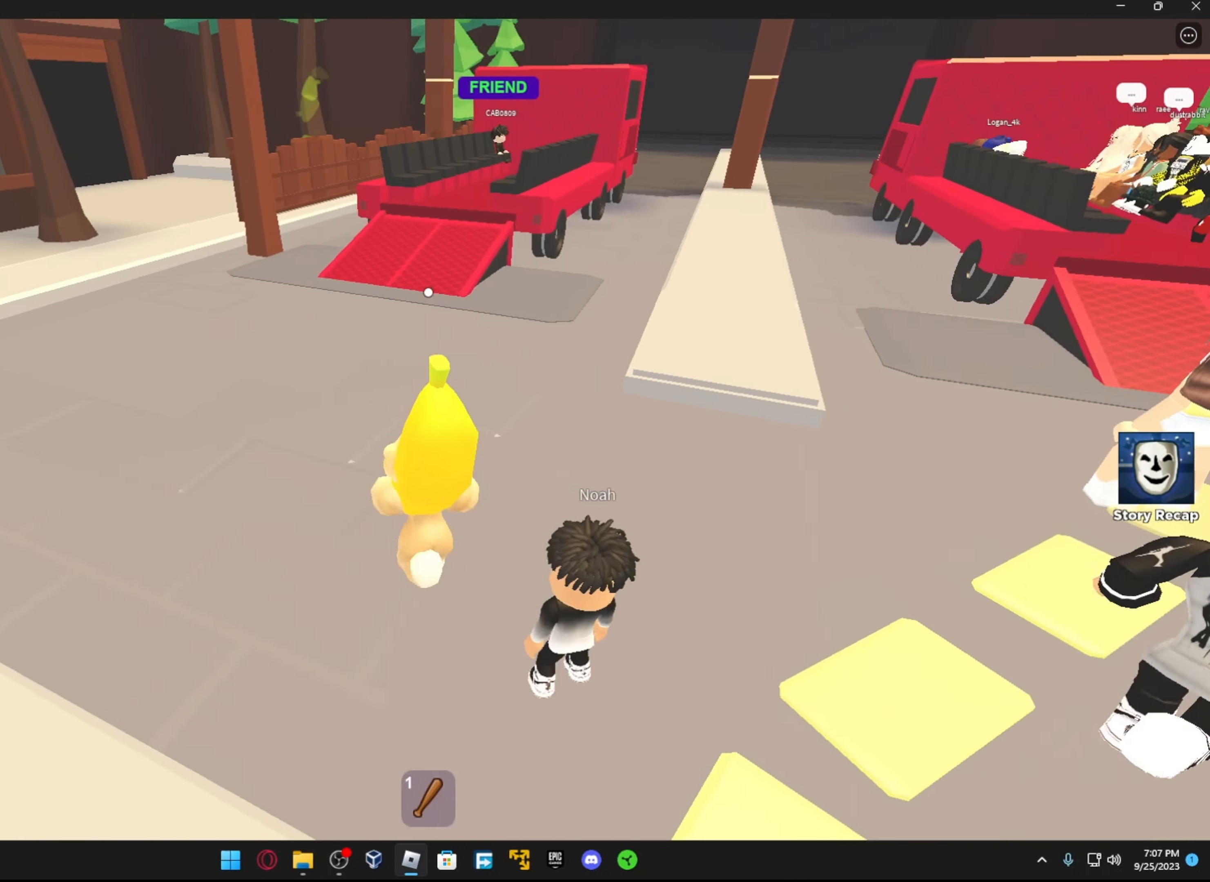
{"buttons": [], "left_stick": "up", "right_stick": "center", "events": [[284, "right_stick", "center"]]}
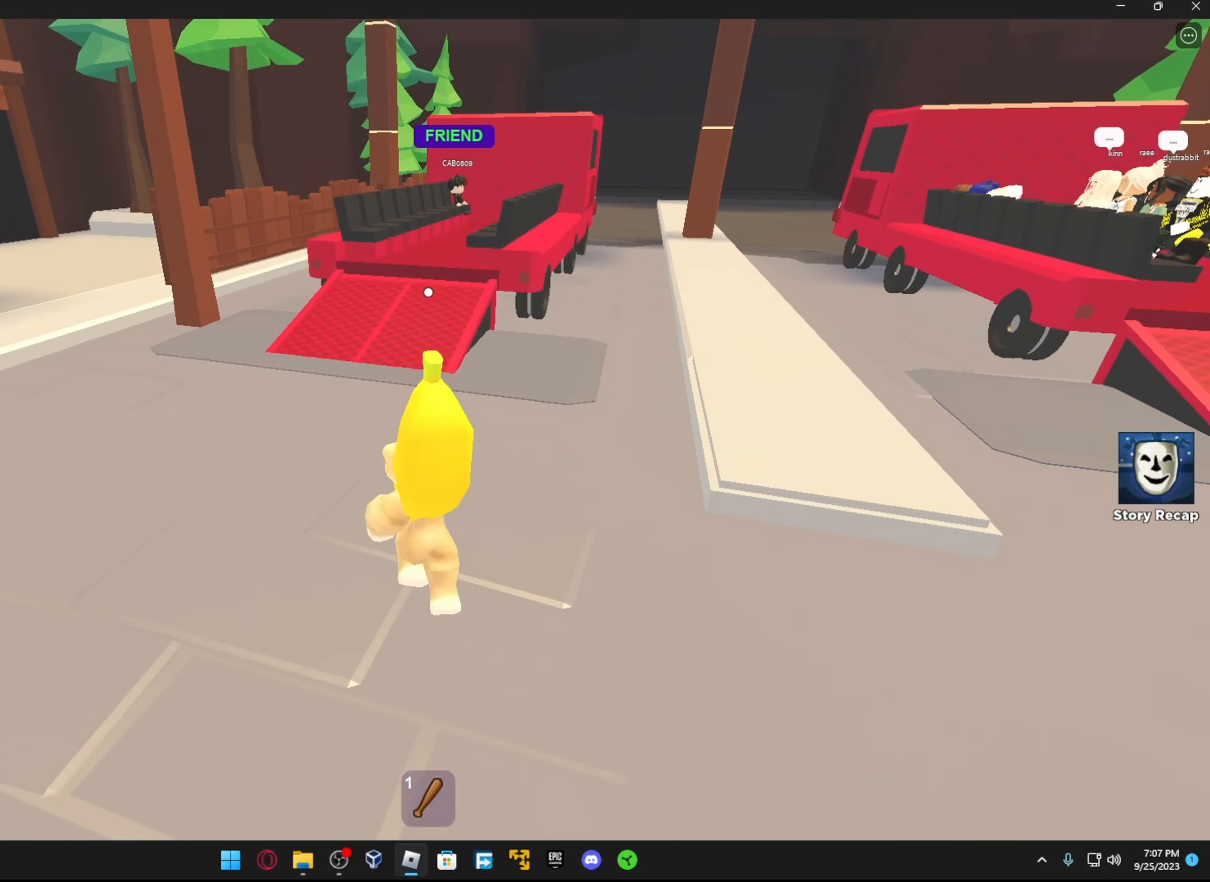
{"buttons": [], "left_stick": "up", "right_stick": "center", "events": []}
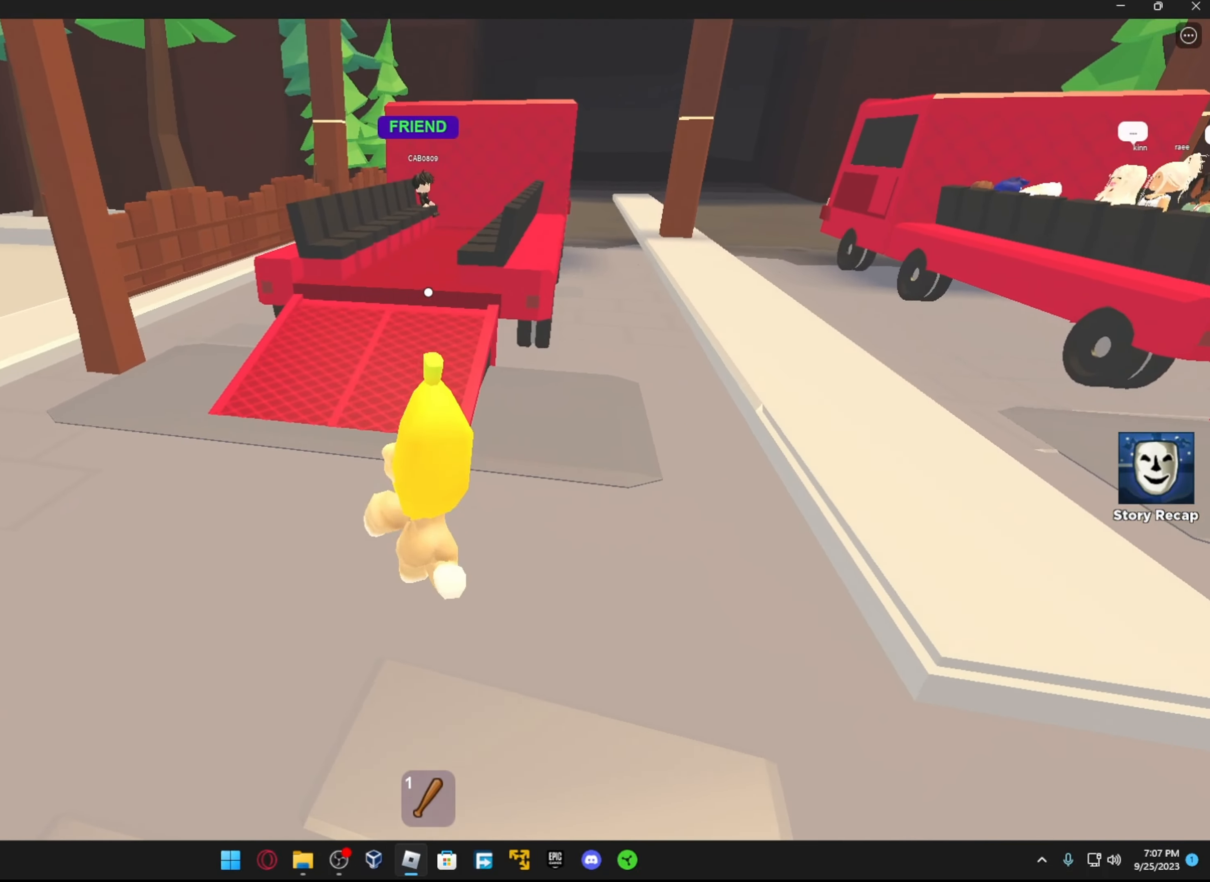
{"buttons": [], "left_stick": "up", "right_stick": "center", "events": []}
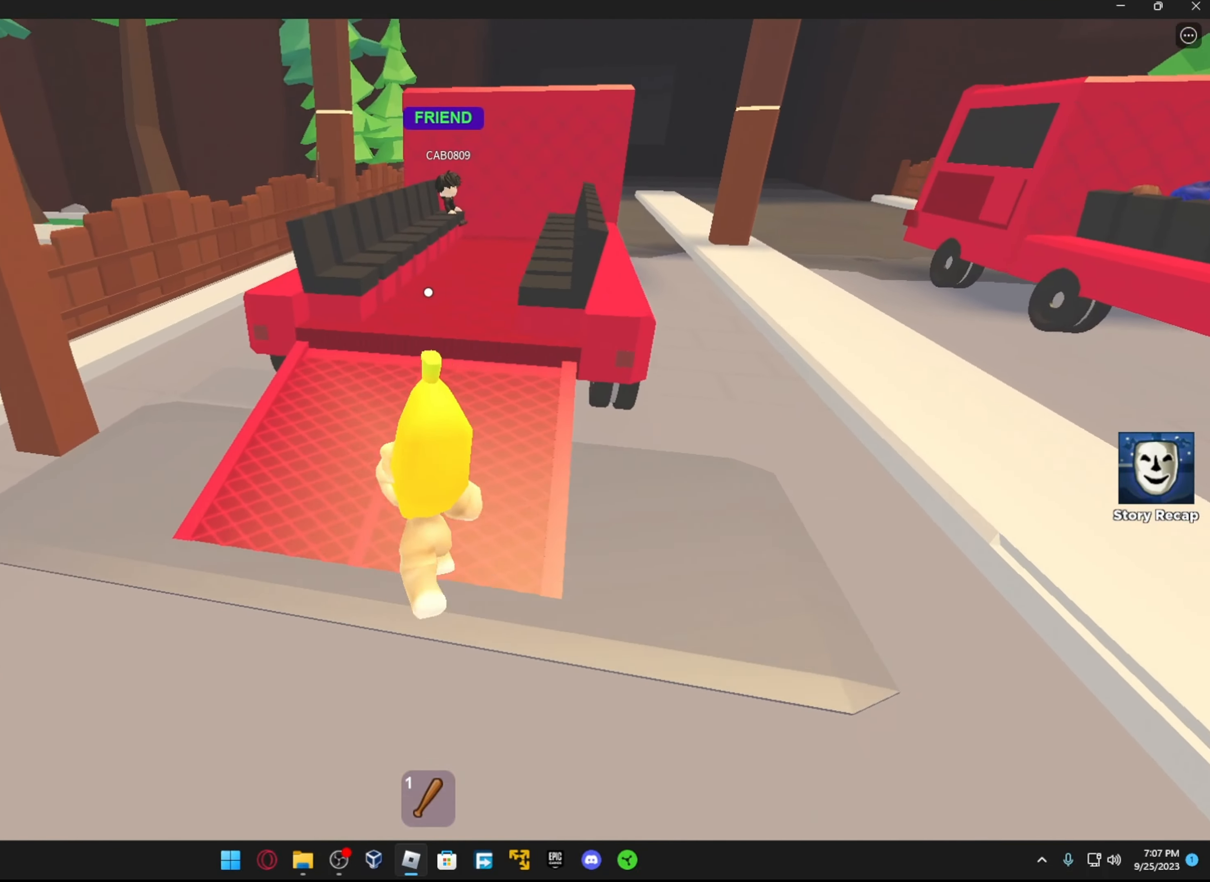
{"buttons": [], "left_stick": "center", "right_stick": "center", "events": [[434, "left_stick", "center"]]}
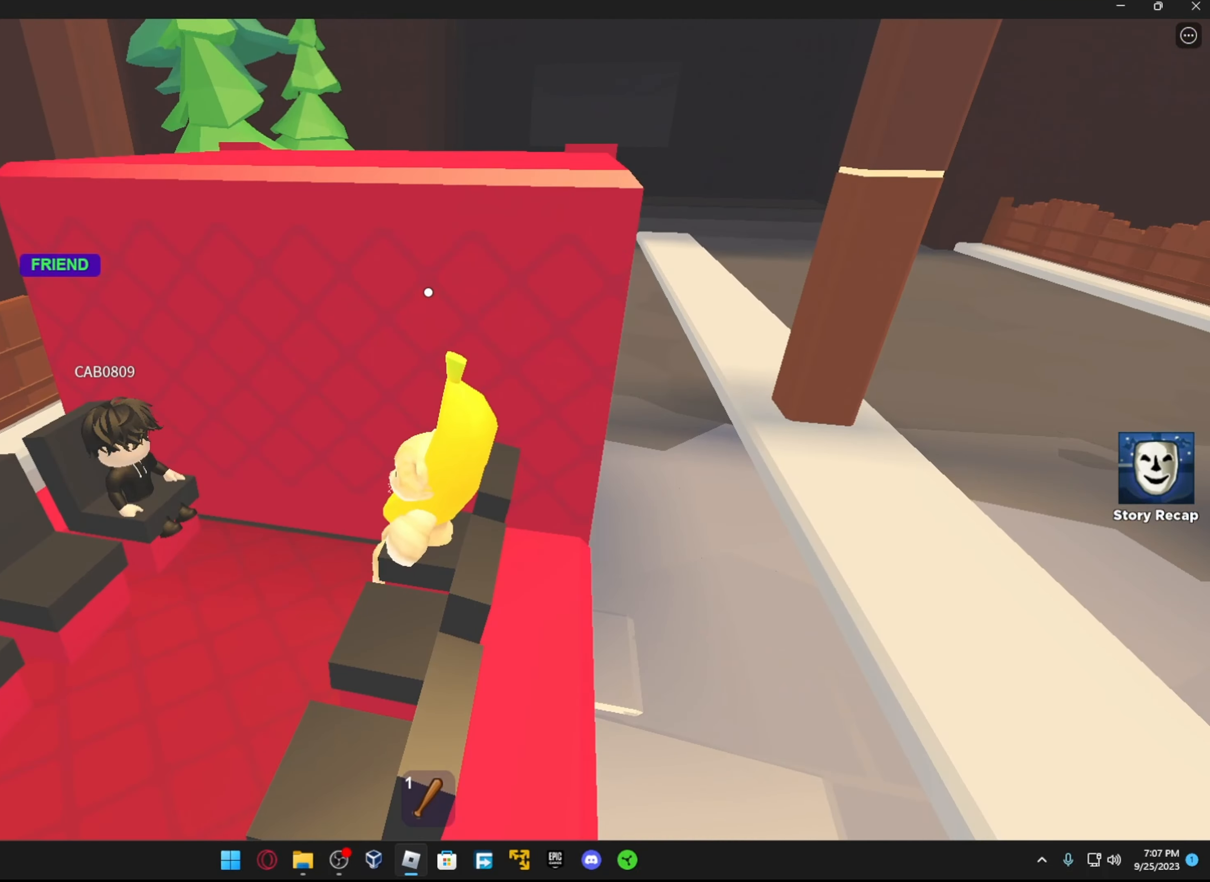
{"buttons": [], "left_stick": "center", "right_stick": "left", "events": [[17, "right_stick", "left"], [267, "right_stick", "center"], [467, "right_stick", "left"]]}
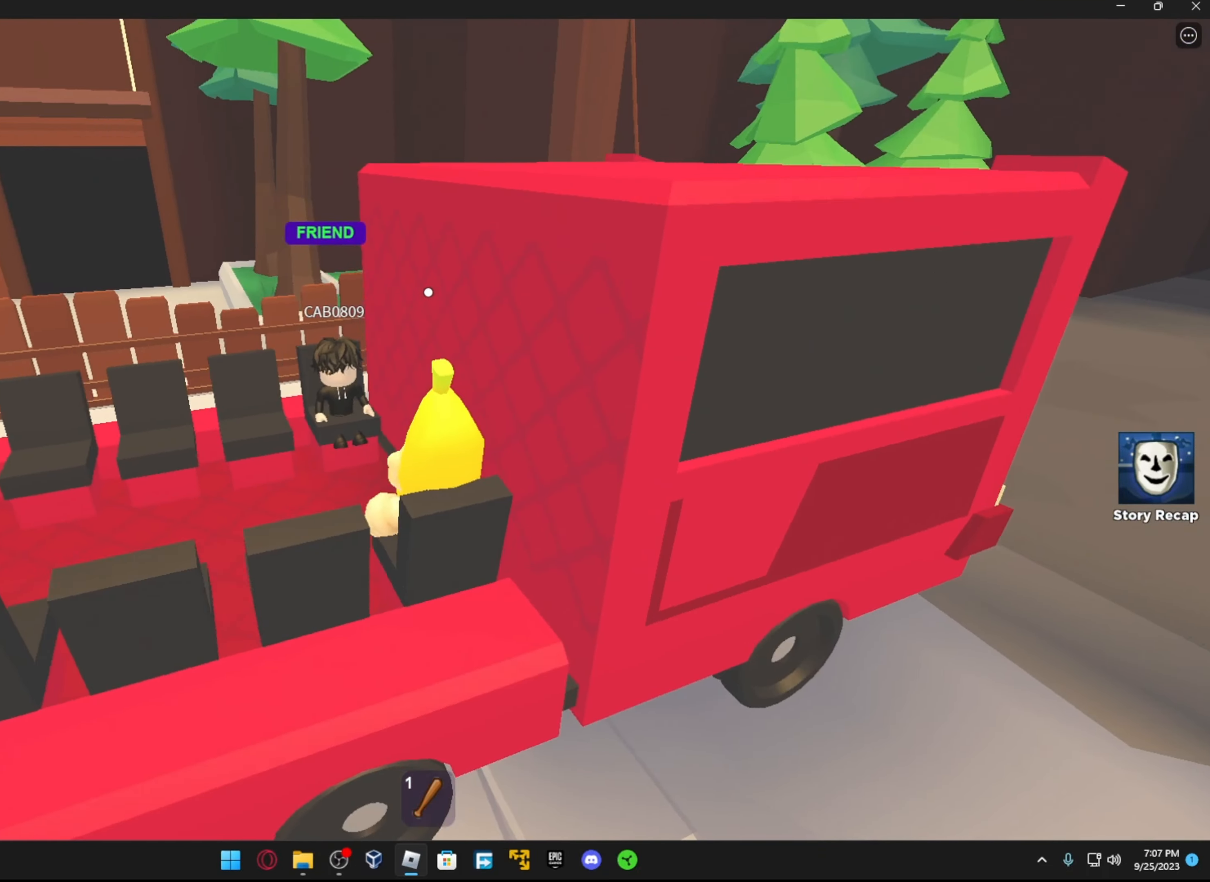
{"buttons": [], "left_stick": "center", "right_stick": "left", "events": []}
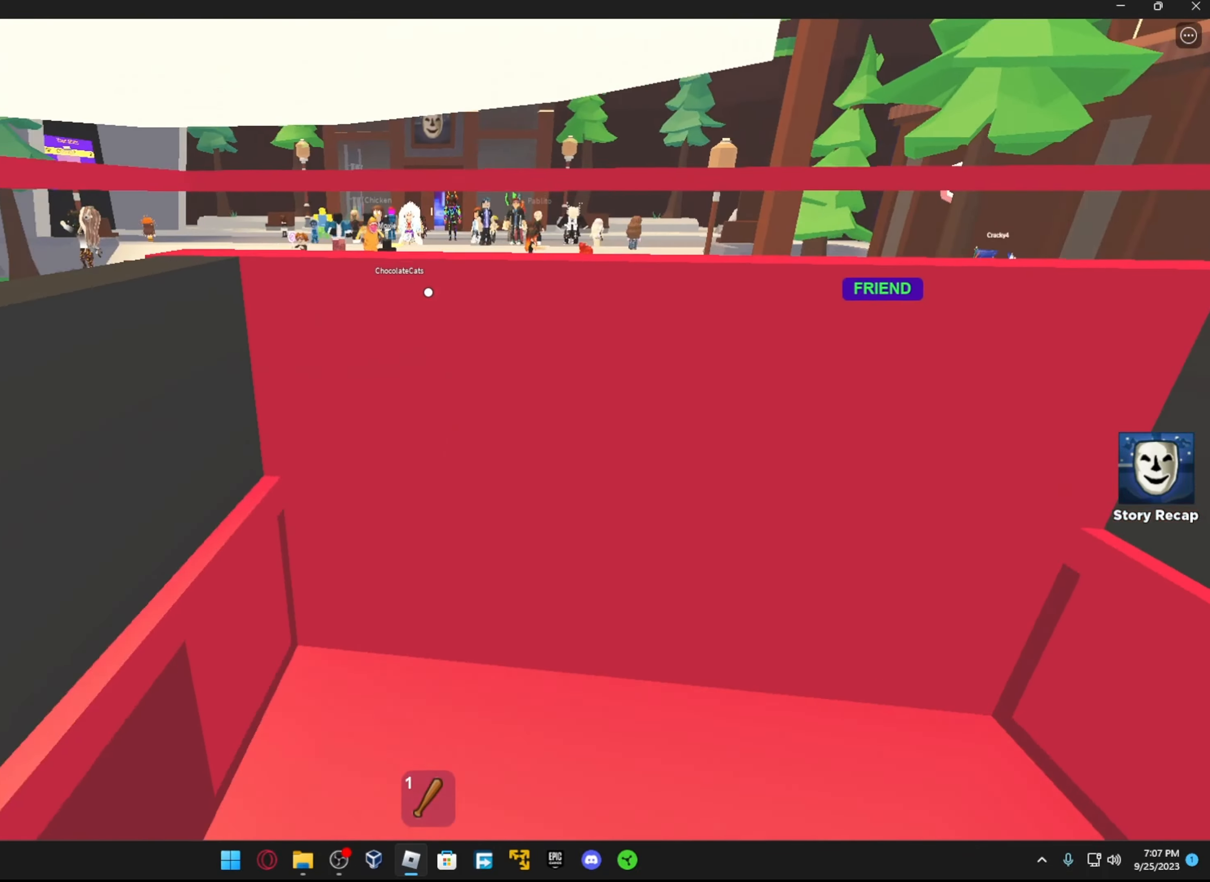
{"buttons": [], "left_stick": "center", "right_stick": "down", "events": [[84, "right_stick", "center"], [267, "right_stick", "down-left"], [467, "right_stick", "down"]]}
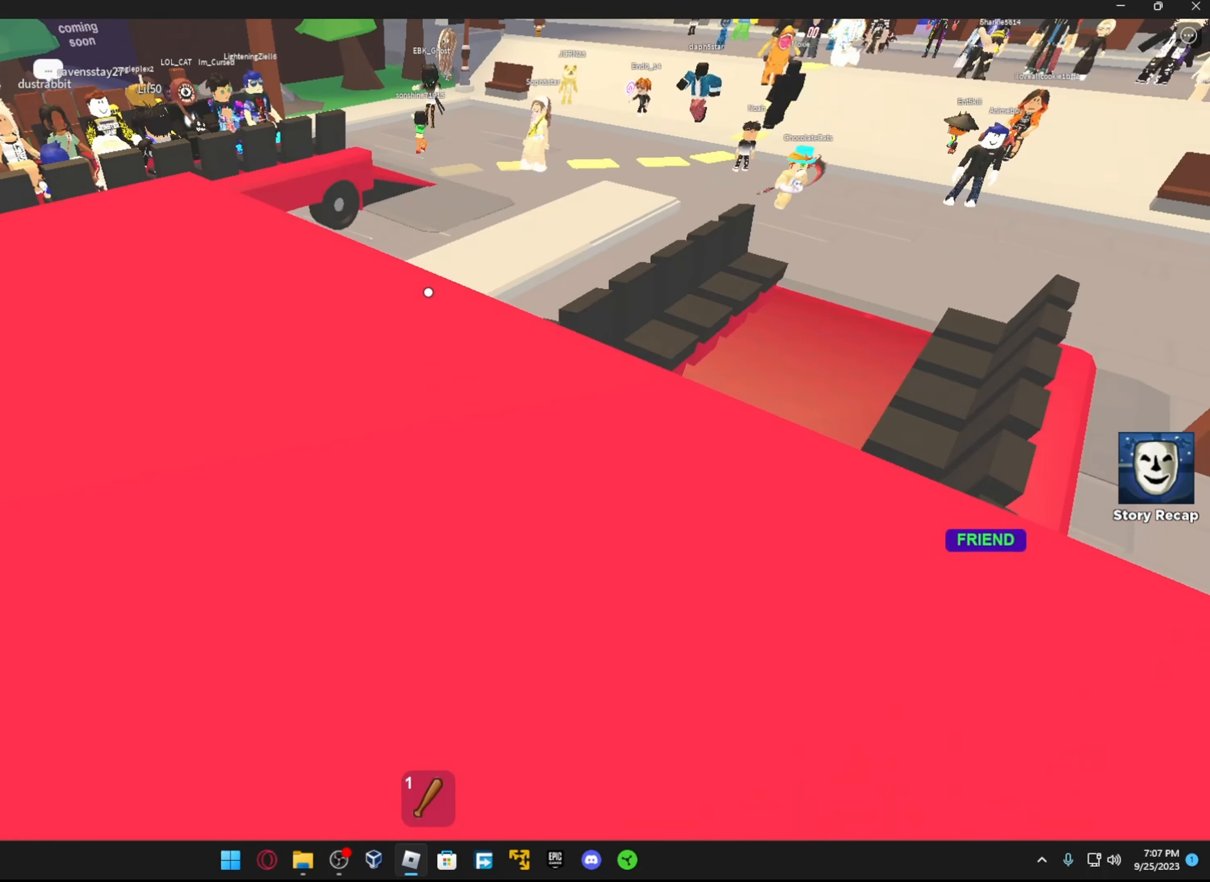
{"buttons": [], "left_stick": "center", "right_stick": "center", "events": [[17, "right_stick", "down-right"], [167, "right_stick", "center"]]}
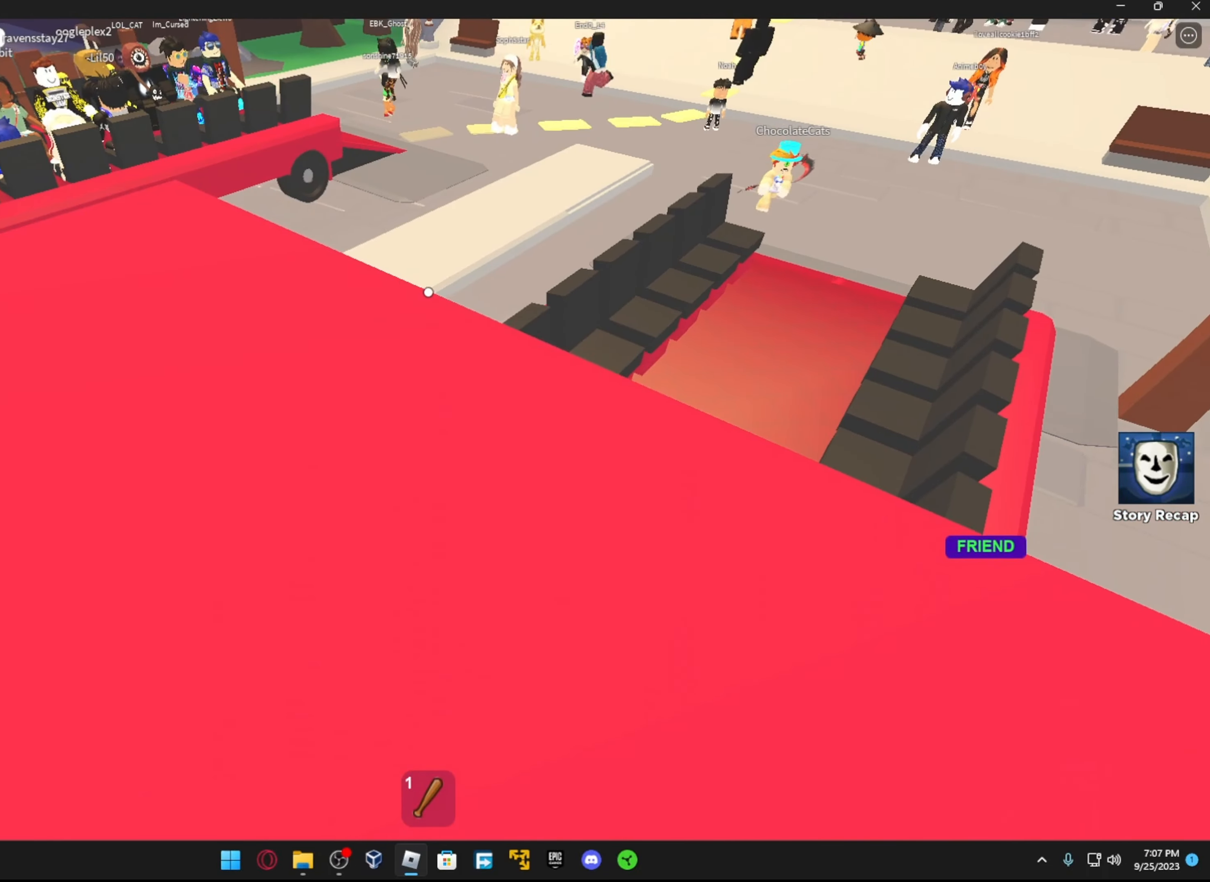
{"buttons": [], "left_stick": "center", "right_stick": "center", "events": [[17, "right_stick", "left"], [217, "right_stick", "center"]]}
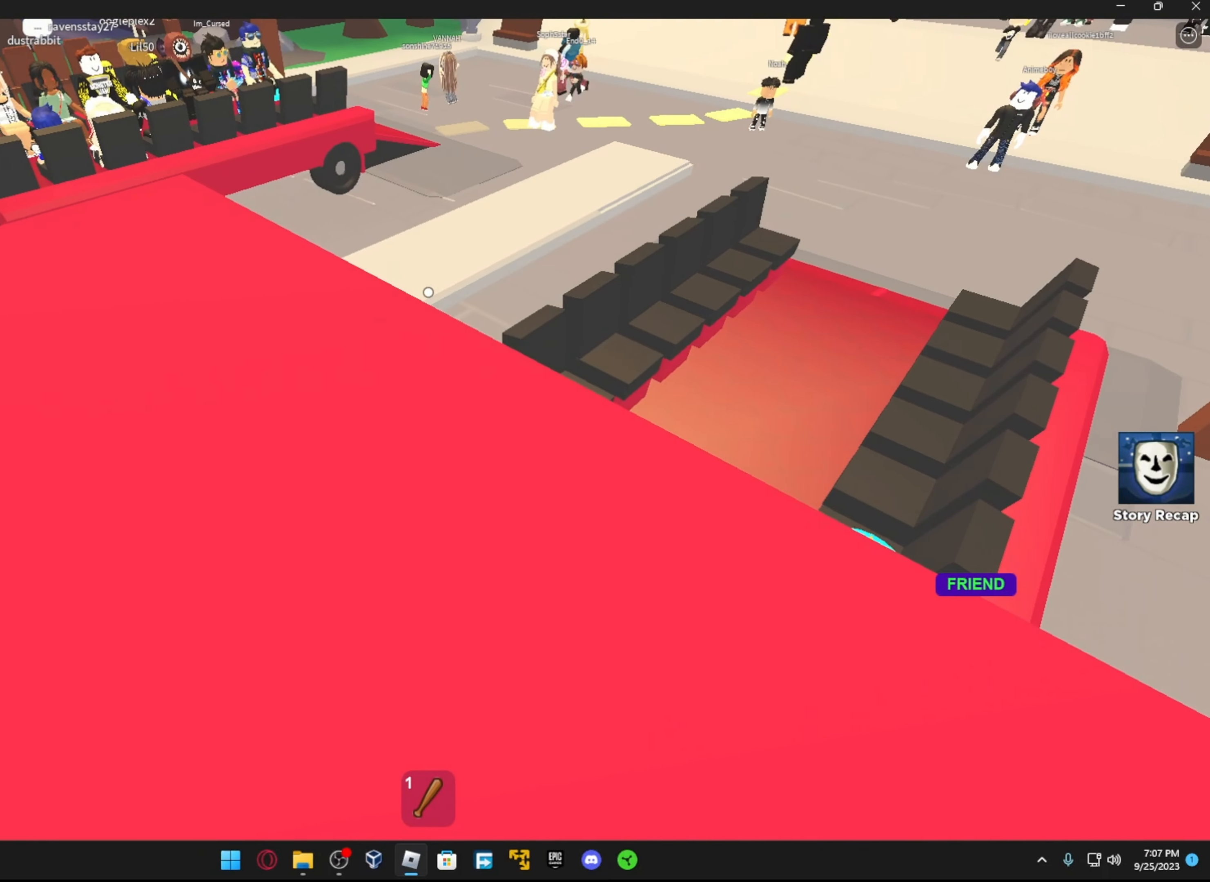
{"buttons": [], "left_stick": "center", "right_stick": "left", "events": [[167, "right_stick", "left"]]}
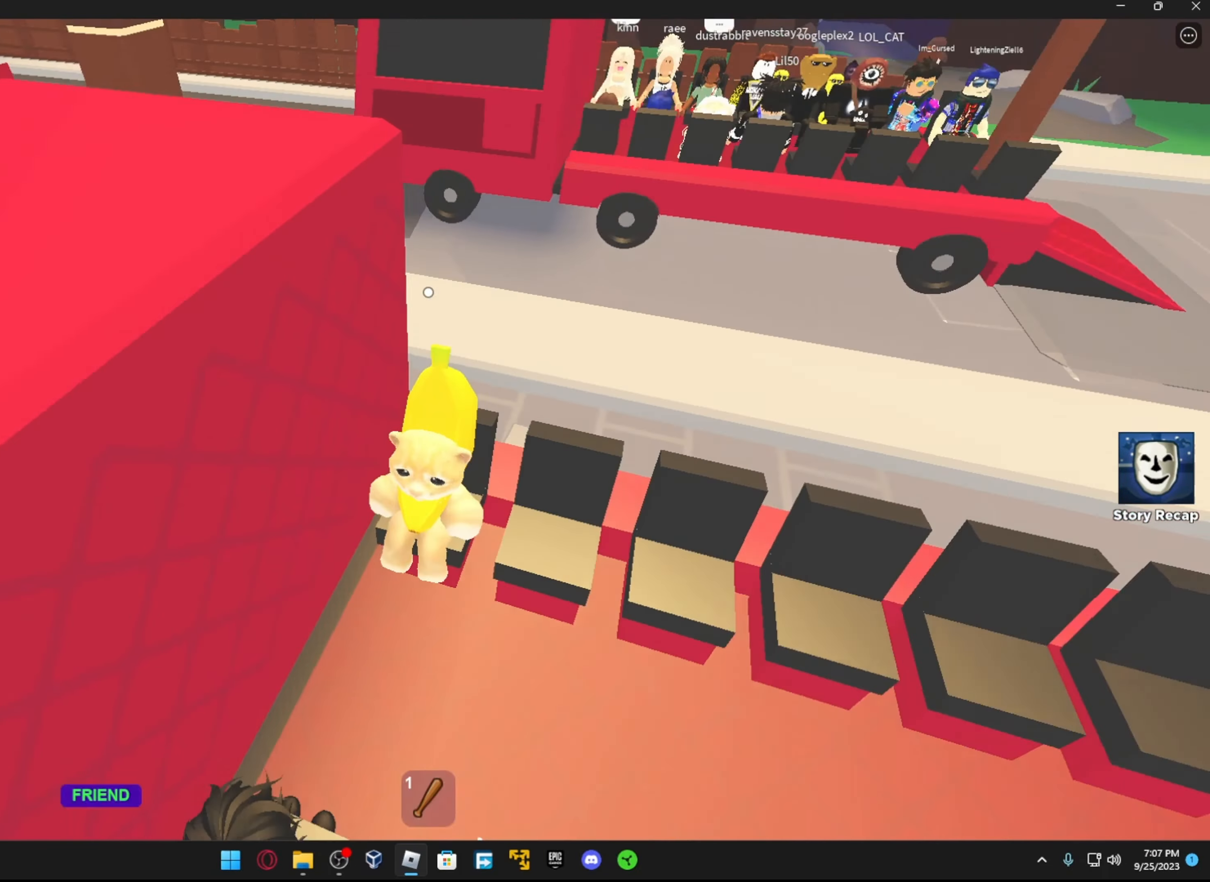
{"buttons": [], "left_stick": "center", "right_stick": "center", "events": [[67, "right_stick", "up-left"], [383, "right_stick", "center"]]}
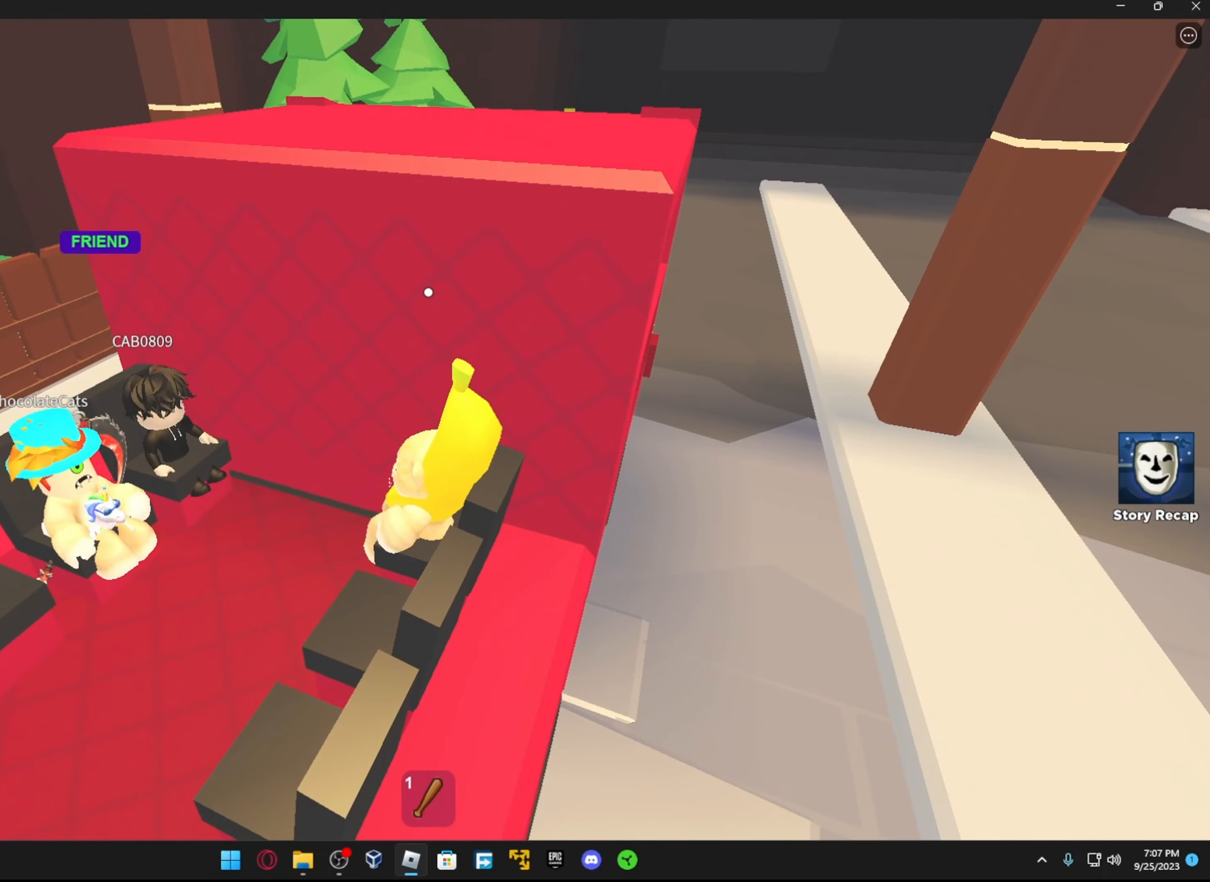
{"buttons": [], "left_stick": "center", "right_stick": "up", "events": [[216, "right_stick", "up"]]}
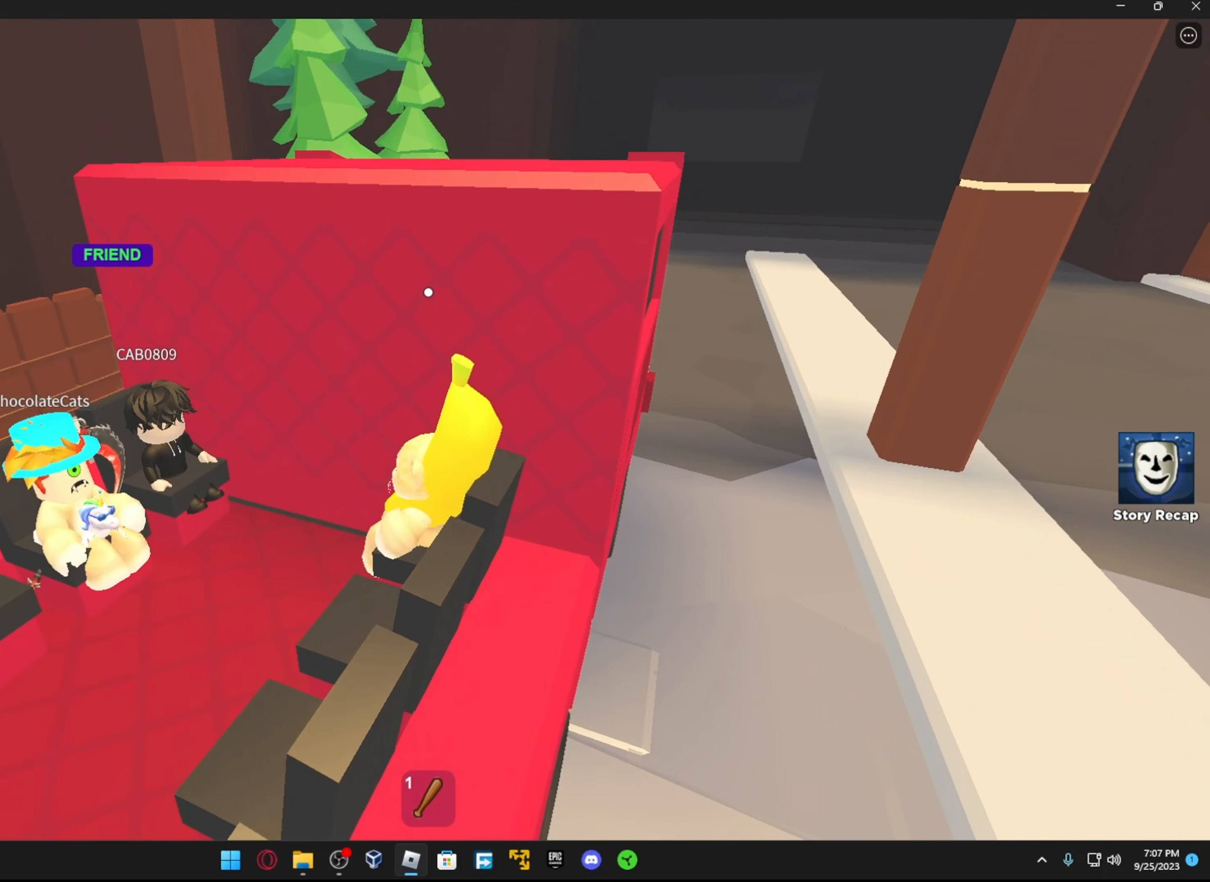
{"buttons": [], "left_stick": "center", "right_stick": "up", "events": []}
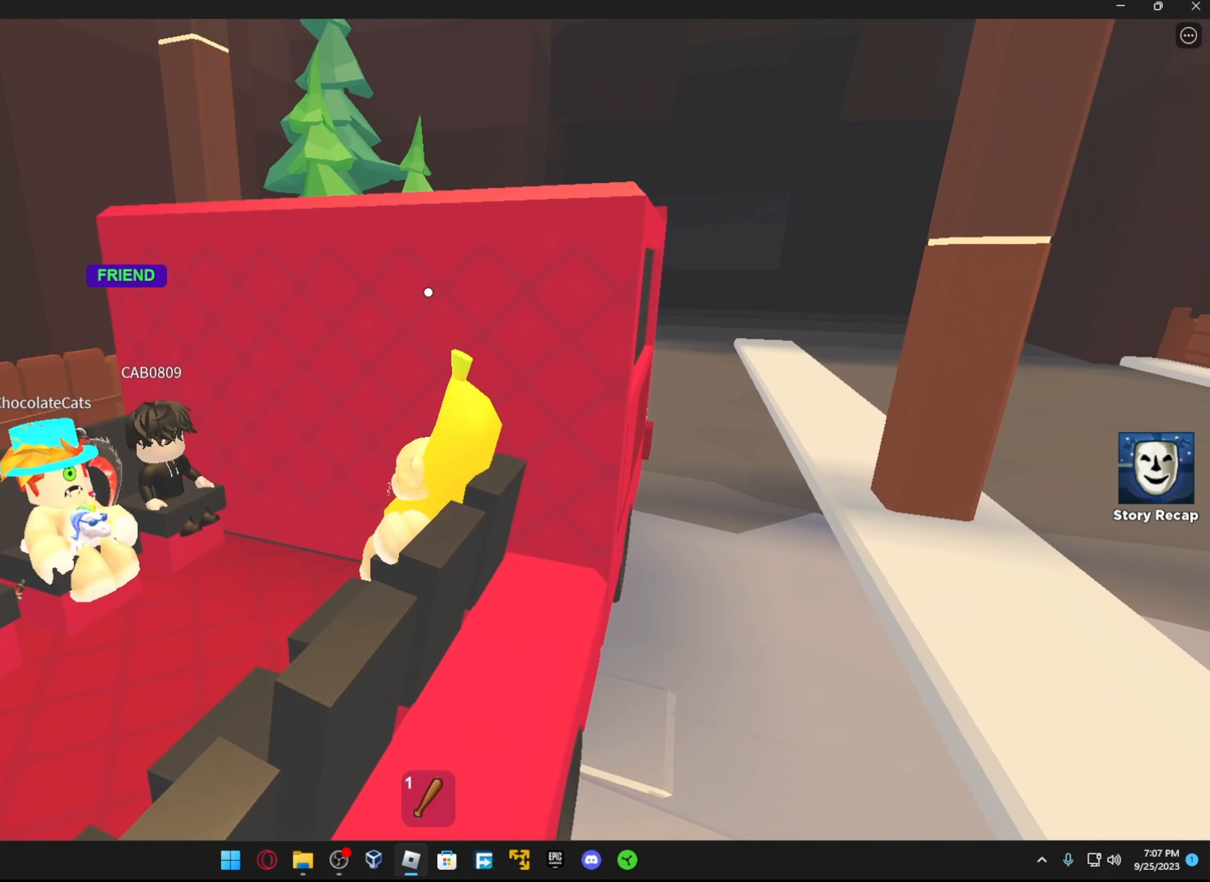
{"buttons": [], "left_stick": "center", "right_stick": "up", "events": []}
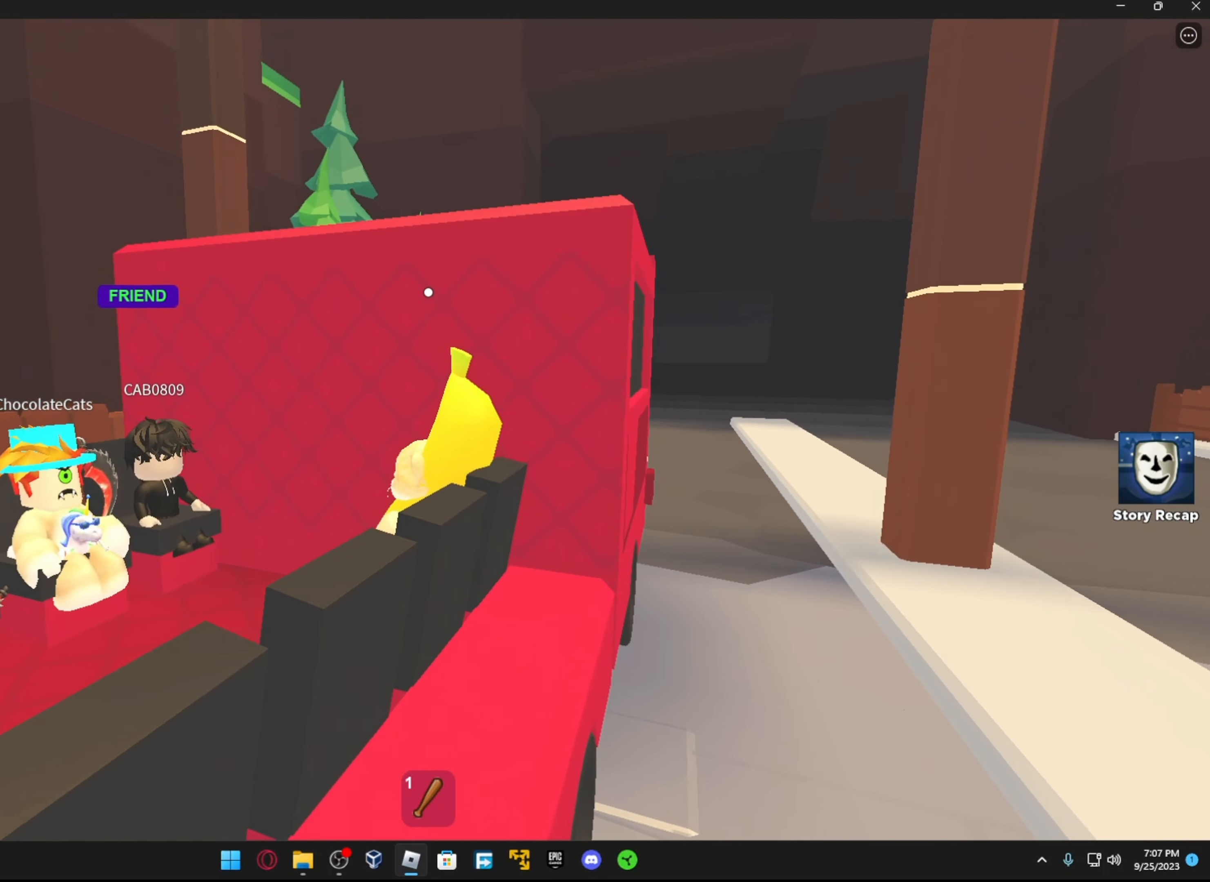
{"buttons": [], "left_stick": "center", "right_stick": "center", "events": [[33, "right_stick", "up-right"], [166, "right_stick", "right"], [433, "right_stick", "center"]]}
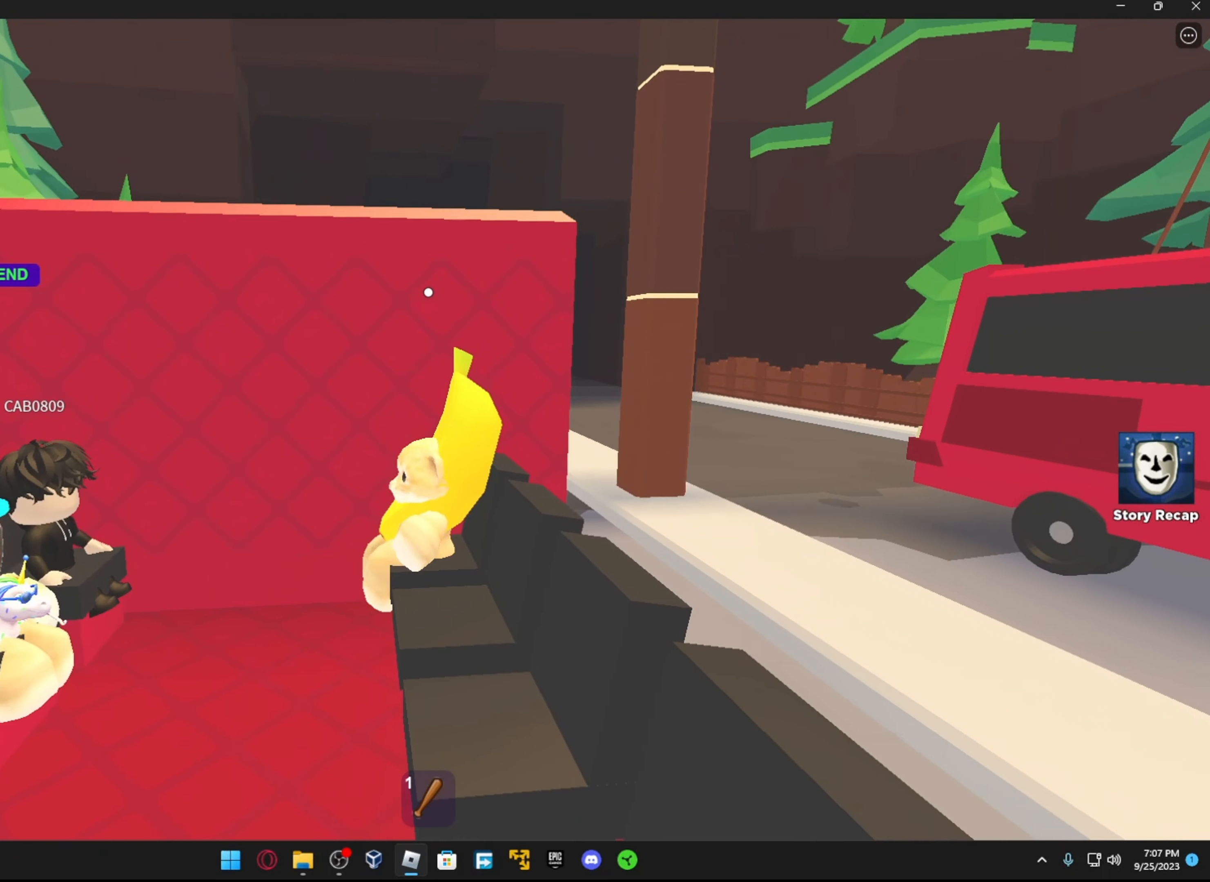
{"buttons": [], "left_stick": "center", "right_stick": "left", "events": [[266, "right_stick", "left"]]}
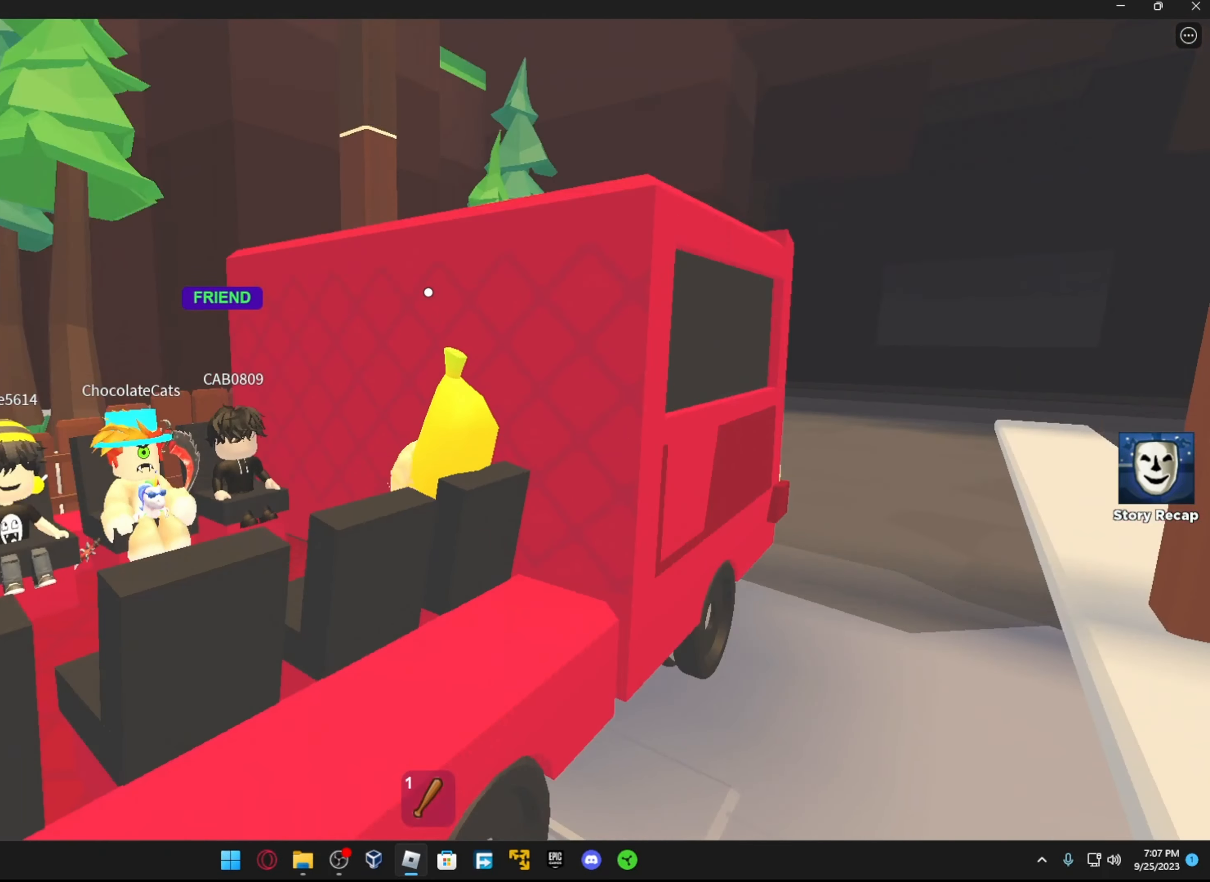
{"buttons": [], "left_stick": "center", "right_stick": "center", "events": [[33, "right_stick", "center"]]}